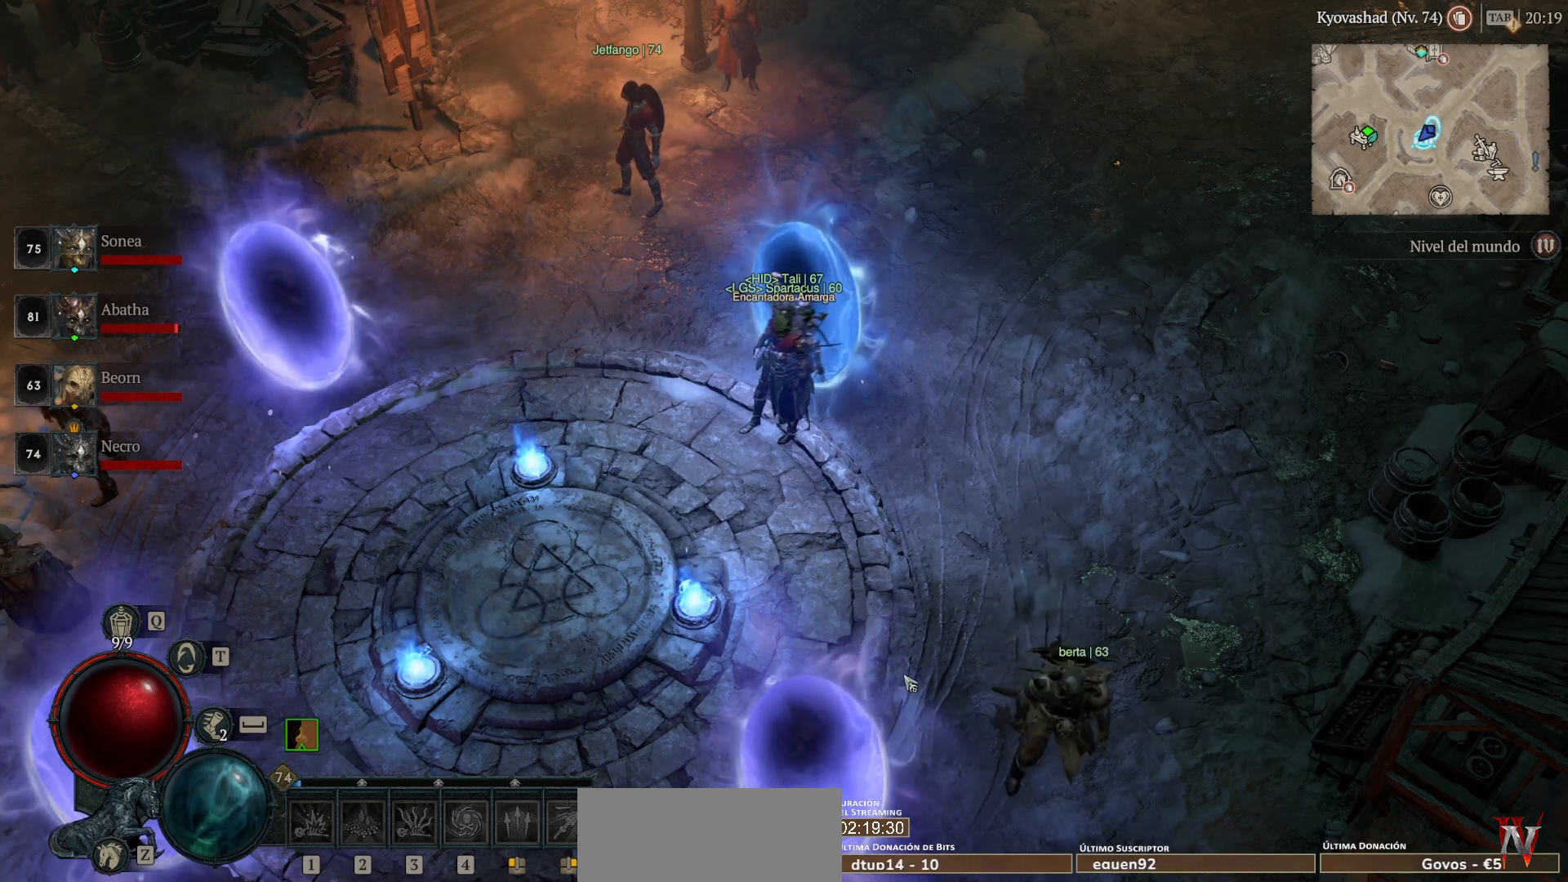
Gameplay with keyboard and mouse; each line is a JSON object with the keys and mouse buttons held at the frame after it. "events" lists presses ("down") and releases ("up") of "1", "2", "3", "4", "a", "caps_lock", "ctrl", "d", "down", "e", "escape", "f", "left", "q", "r", "right", "s", "shift", "space", "tab", "tilde", "up", "w", "mouse_left", "mouse_wheel" and "mouse_right" between this image and that frame as [ms after this image, input, new state], when the widget could be followed in between. "mouse_left", "mouse_wheel", "mouse_right" = the "left", "wheel", "right" buttons of the "mouse" list. No other keys are recorded. "wheel" means that the mouse wheel is clicked or scrolled. Not read: mouse_move.
{"keys": [], "mouse": ["left"], "events": [[80, "mouse_left", "down"]]}
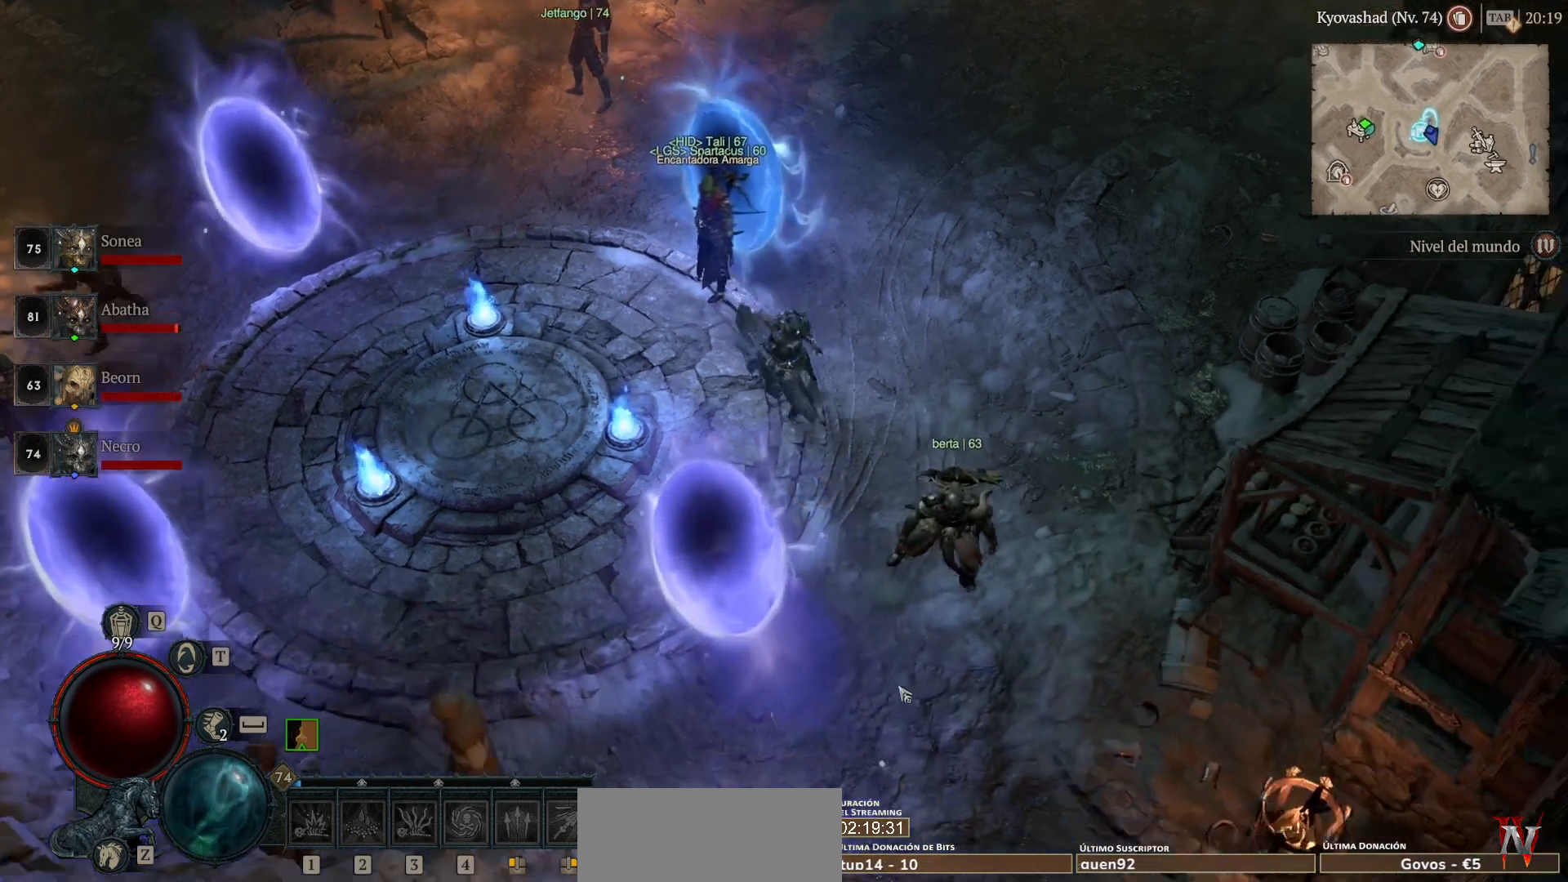
{"keys": [], "mouse": ["left"], "events": []}
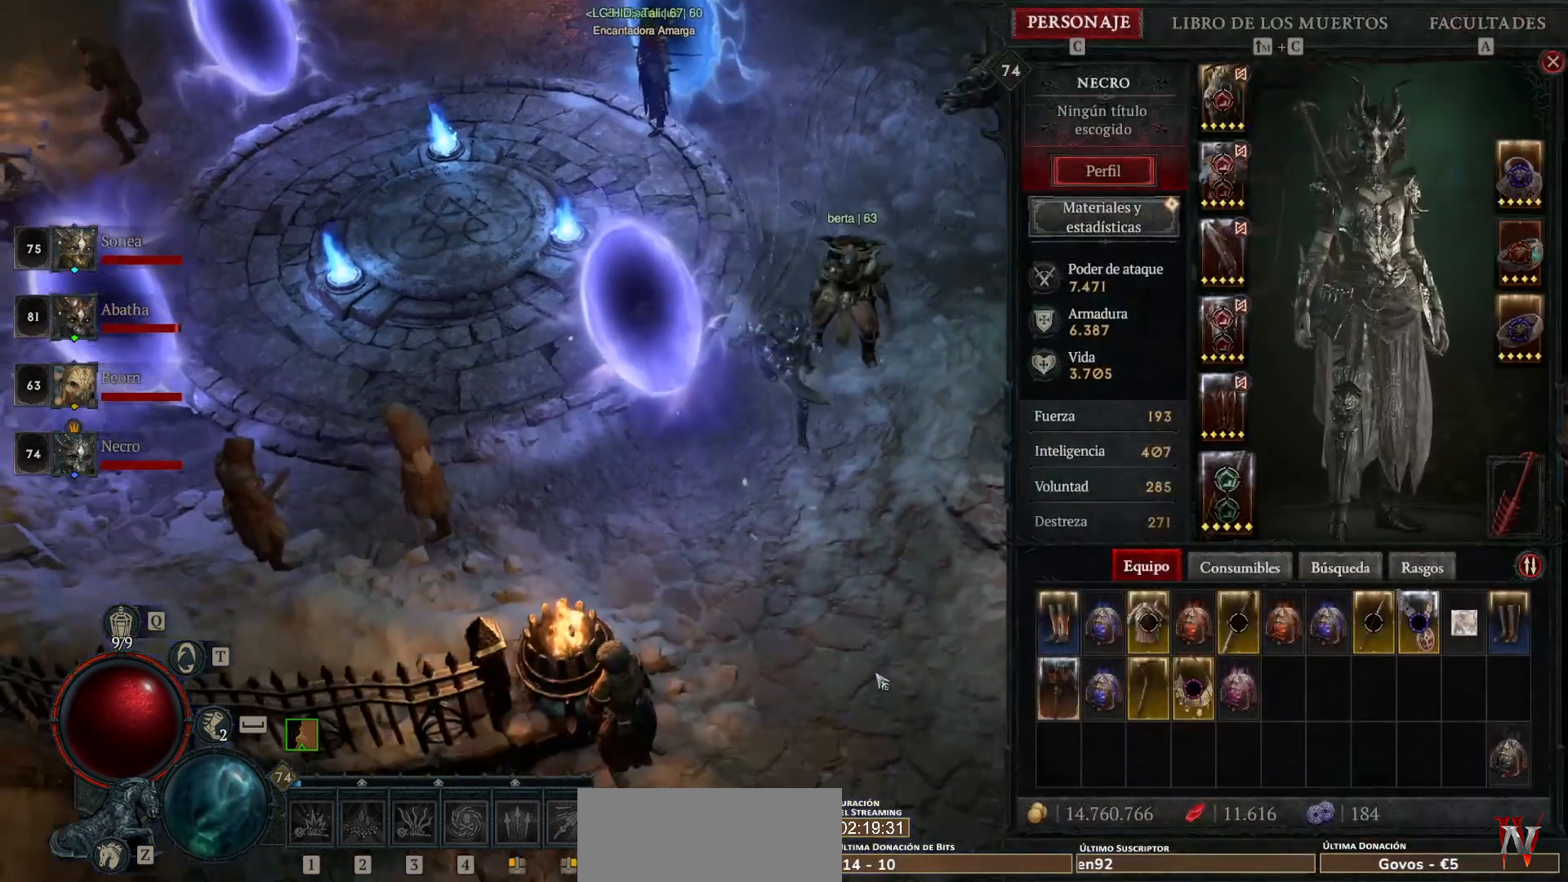
{"keys": [], "mouse": ["left"], "events": []}
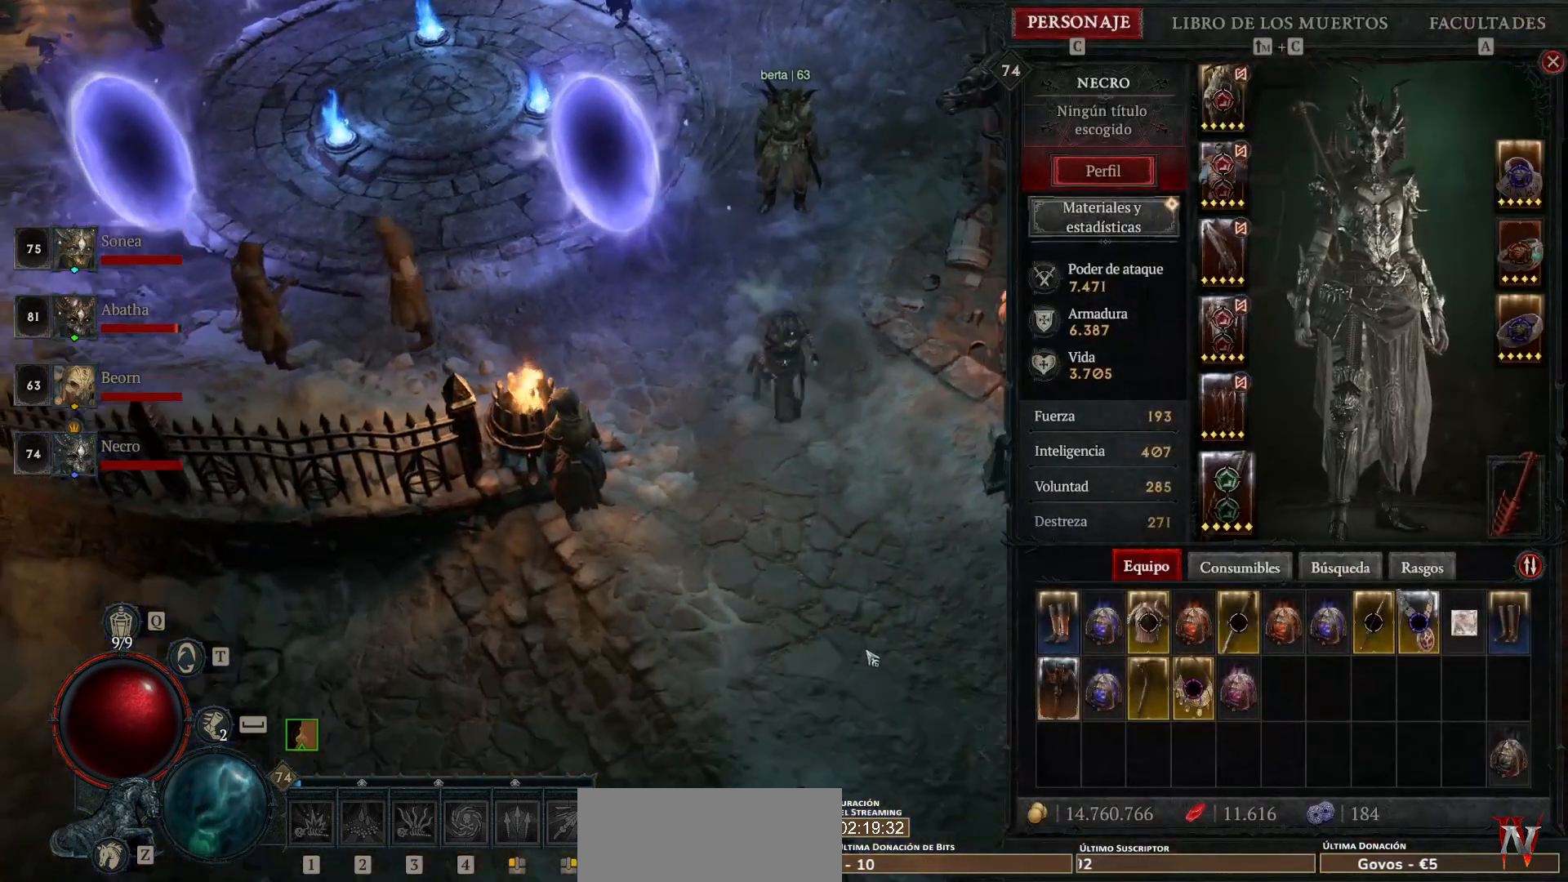
{"keys": [], "mouse": ["left"], "events": []}
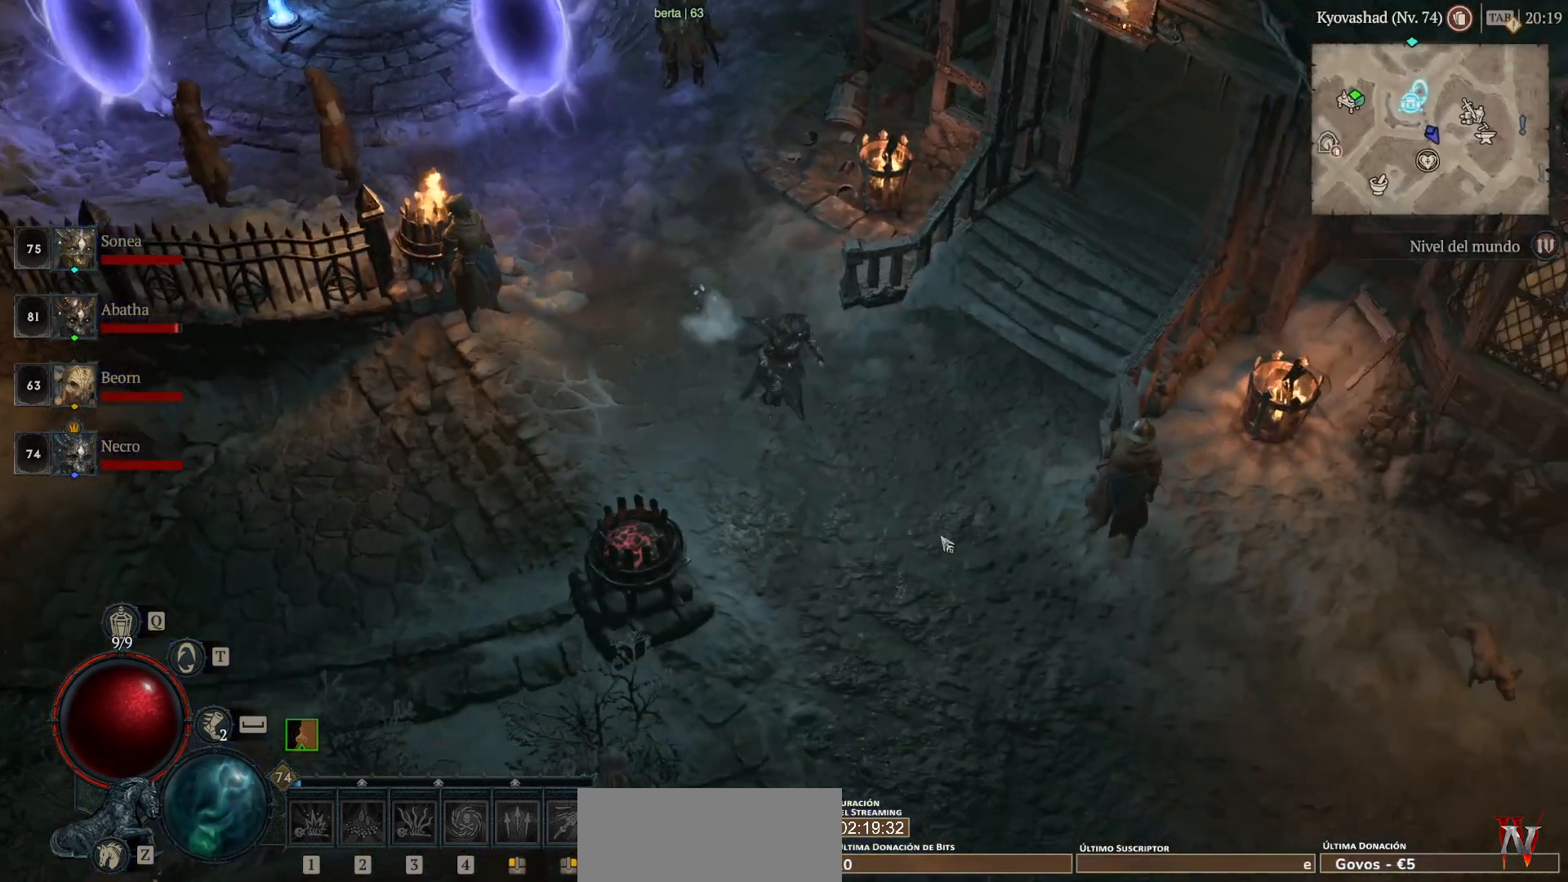
{"keys": [], "mouse": ["left"], "events": []}
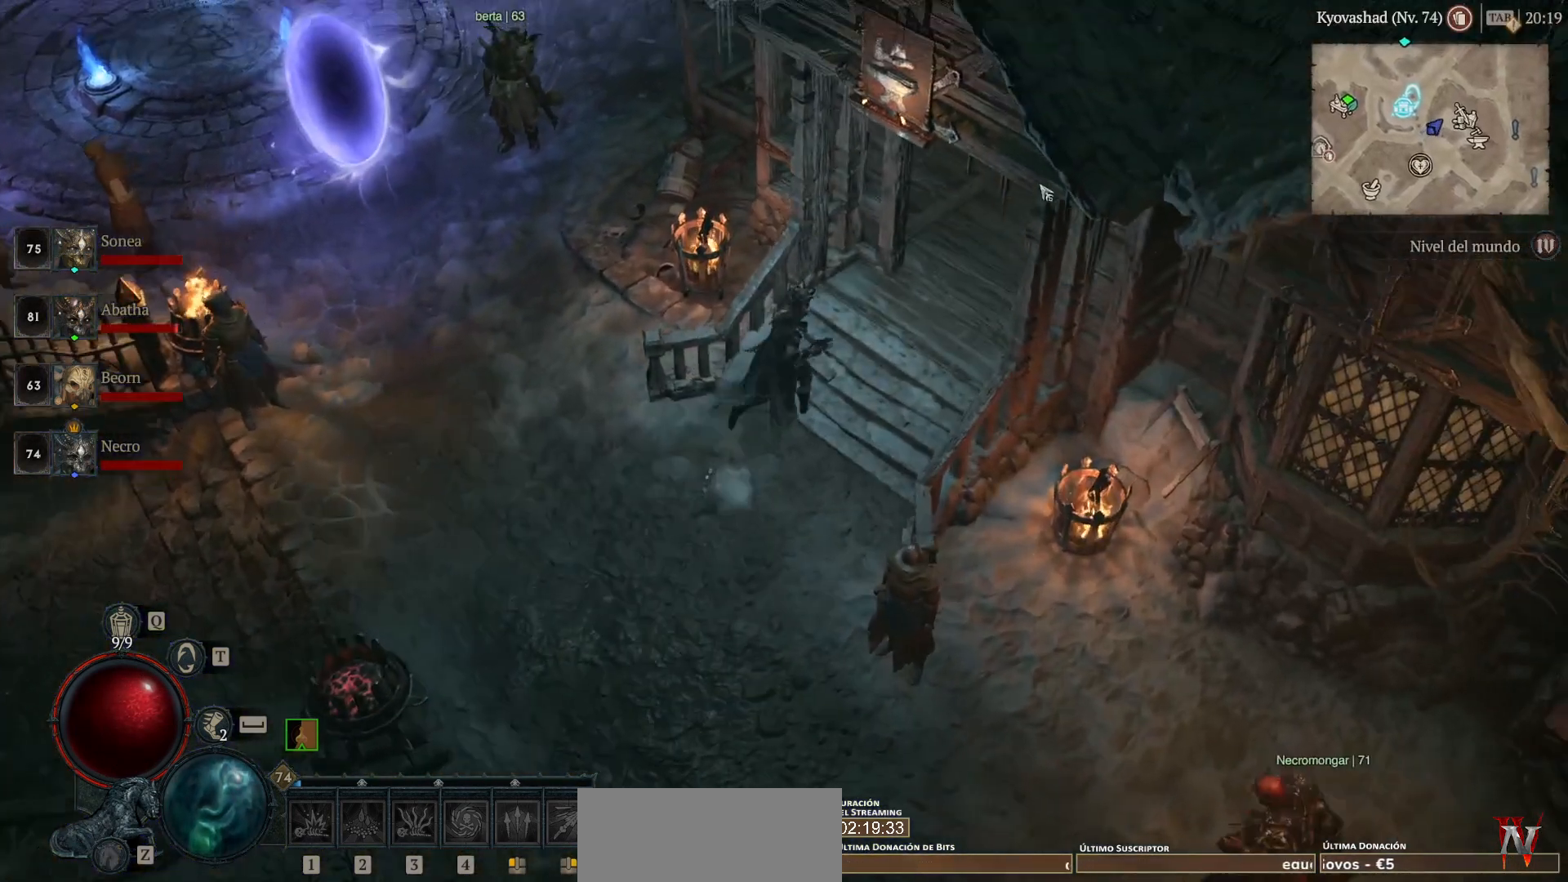
{"keys": [], "mouse": ["left"], "events": []}
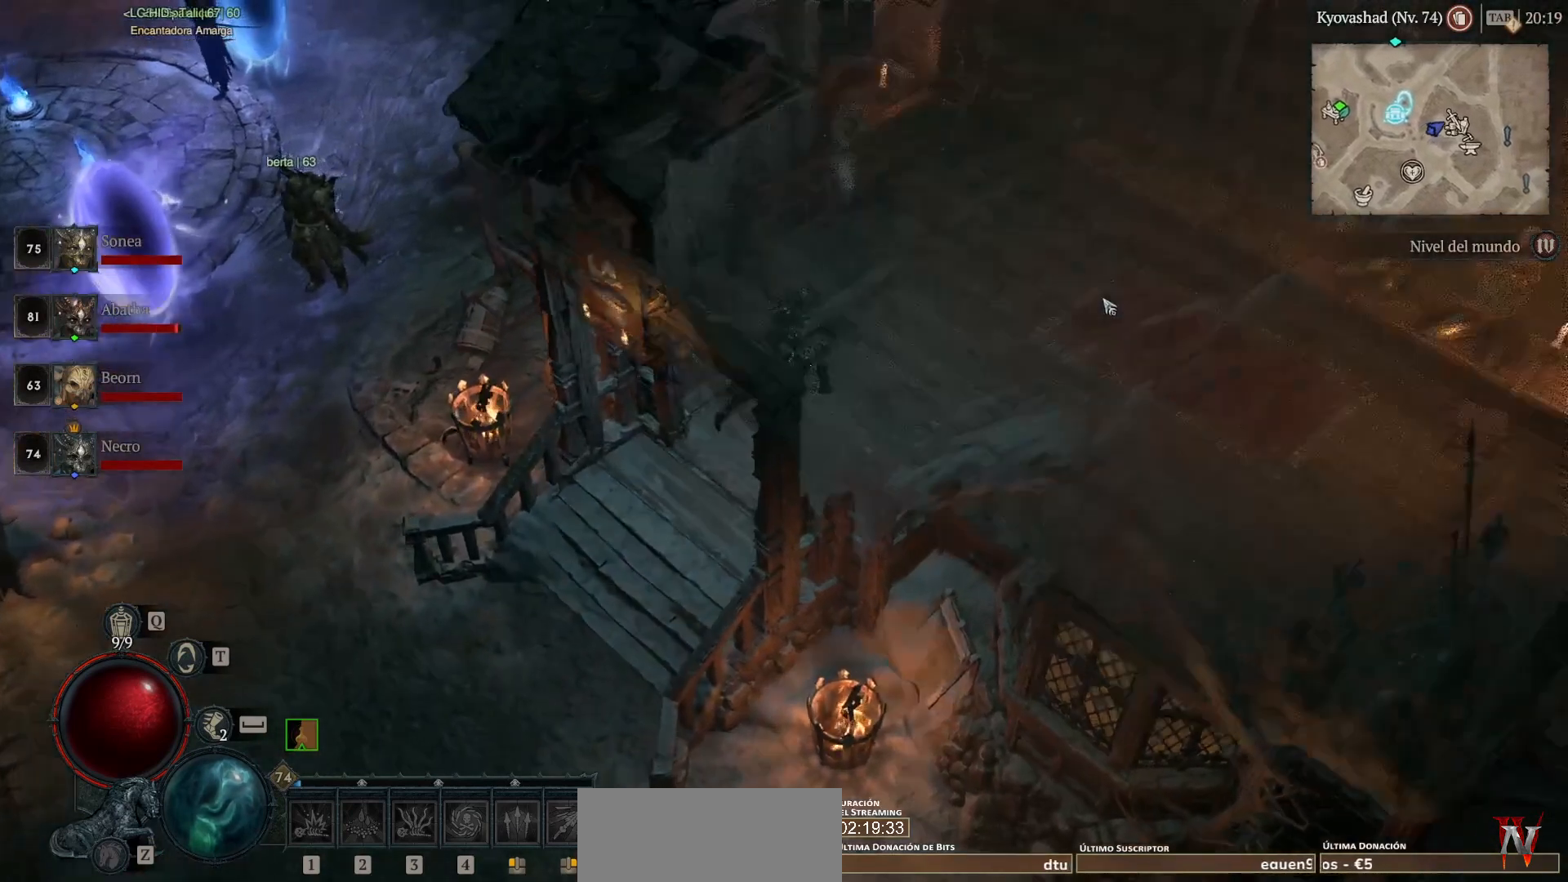
{"keys": [], "mouse": ["left"], "events": []}
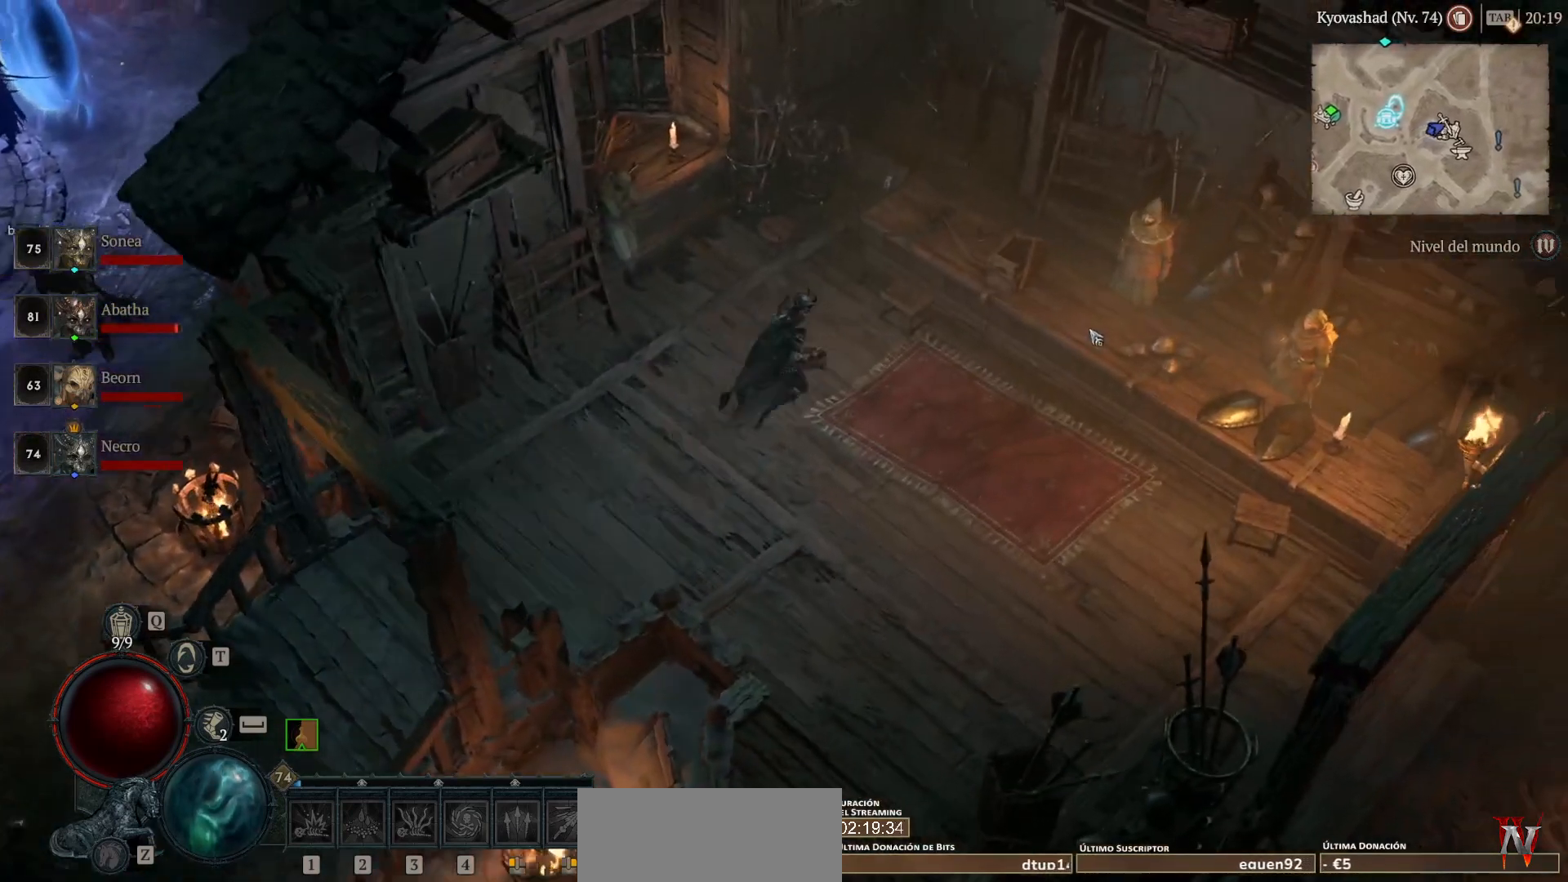
{"keys": [], "mouse": [], "events": [[200, "mouse_left", "up"], [280, "mouse_left", "down"], [400, "mouse_left", "up"]]}
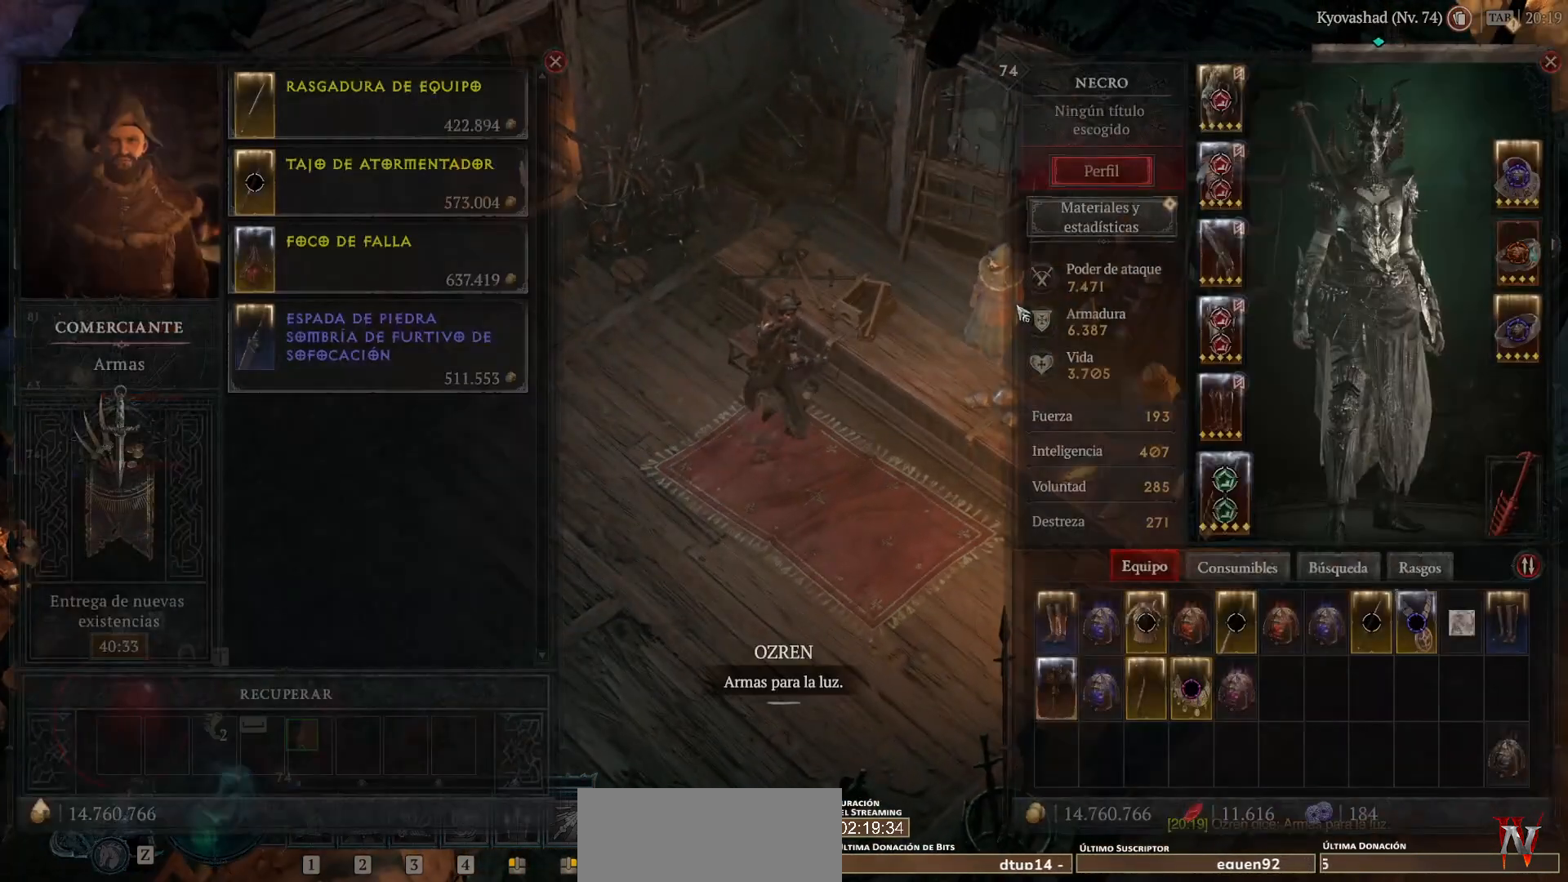
{"keys": [], "mouse": [], "events": []}
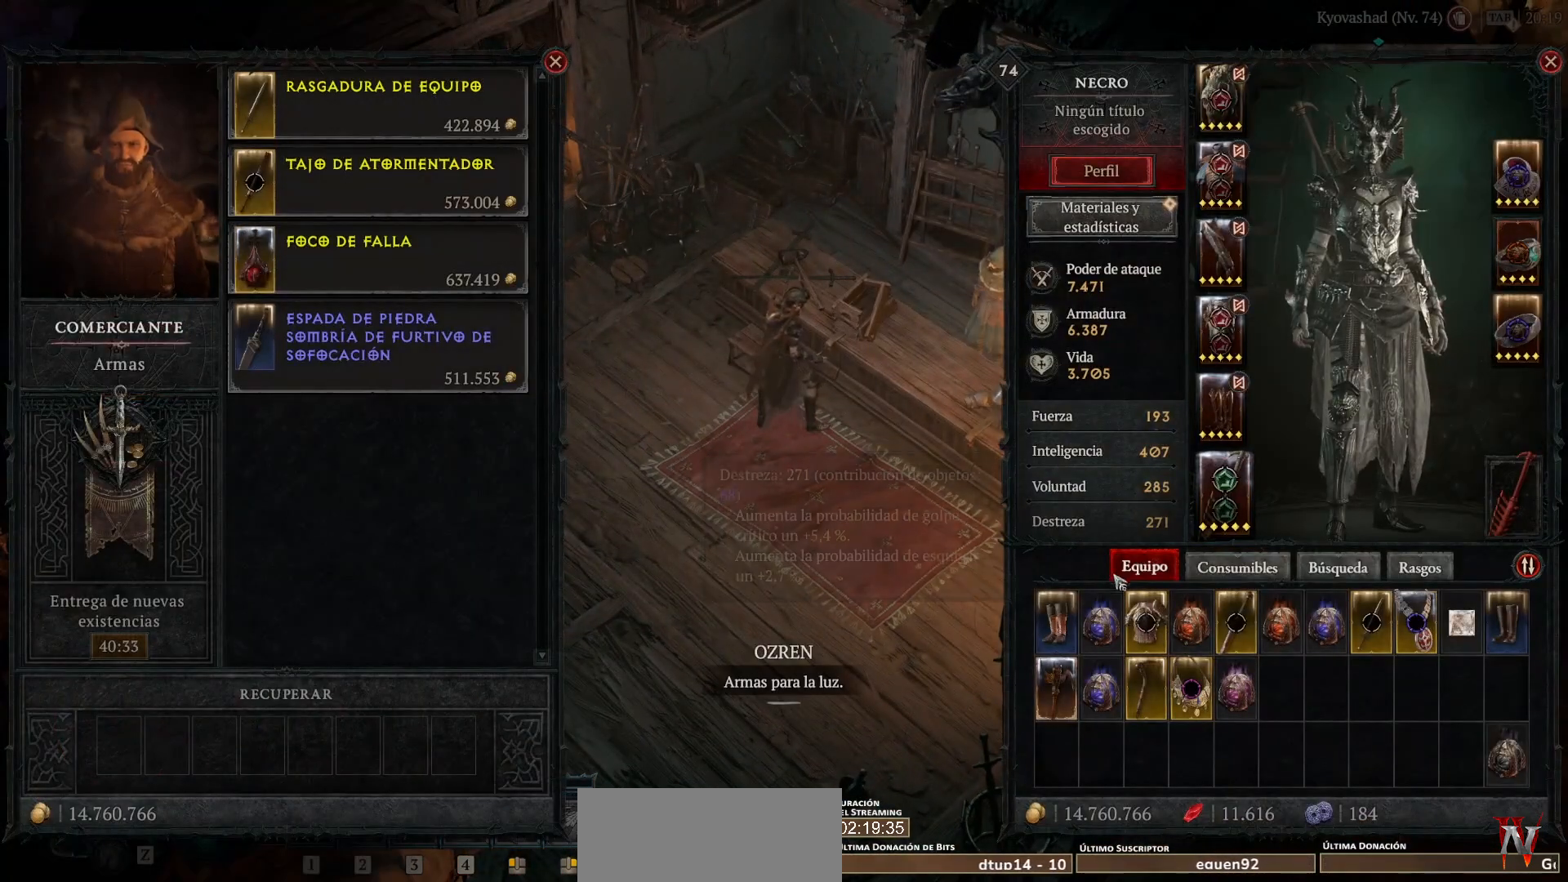
{"keys": [], "mouse": [], "events": []}
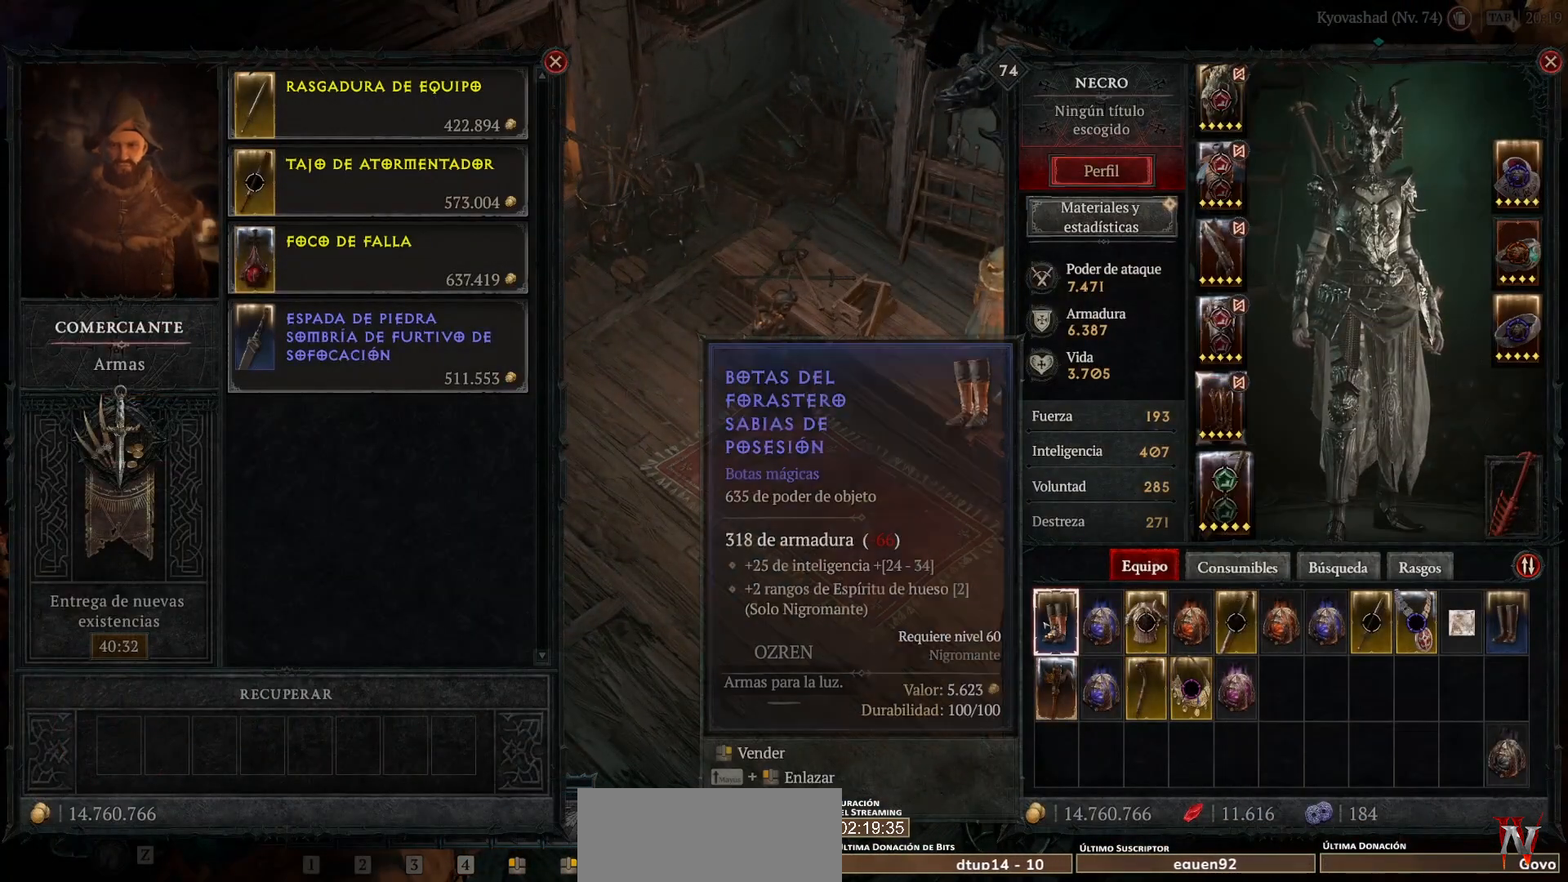
{"keys": [], "mouse": [], "events": [[160, "mouse_right", "down"], [280, "mouse_right", "up"]]}
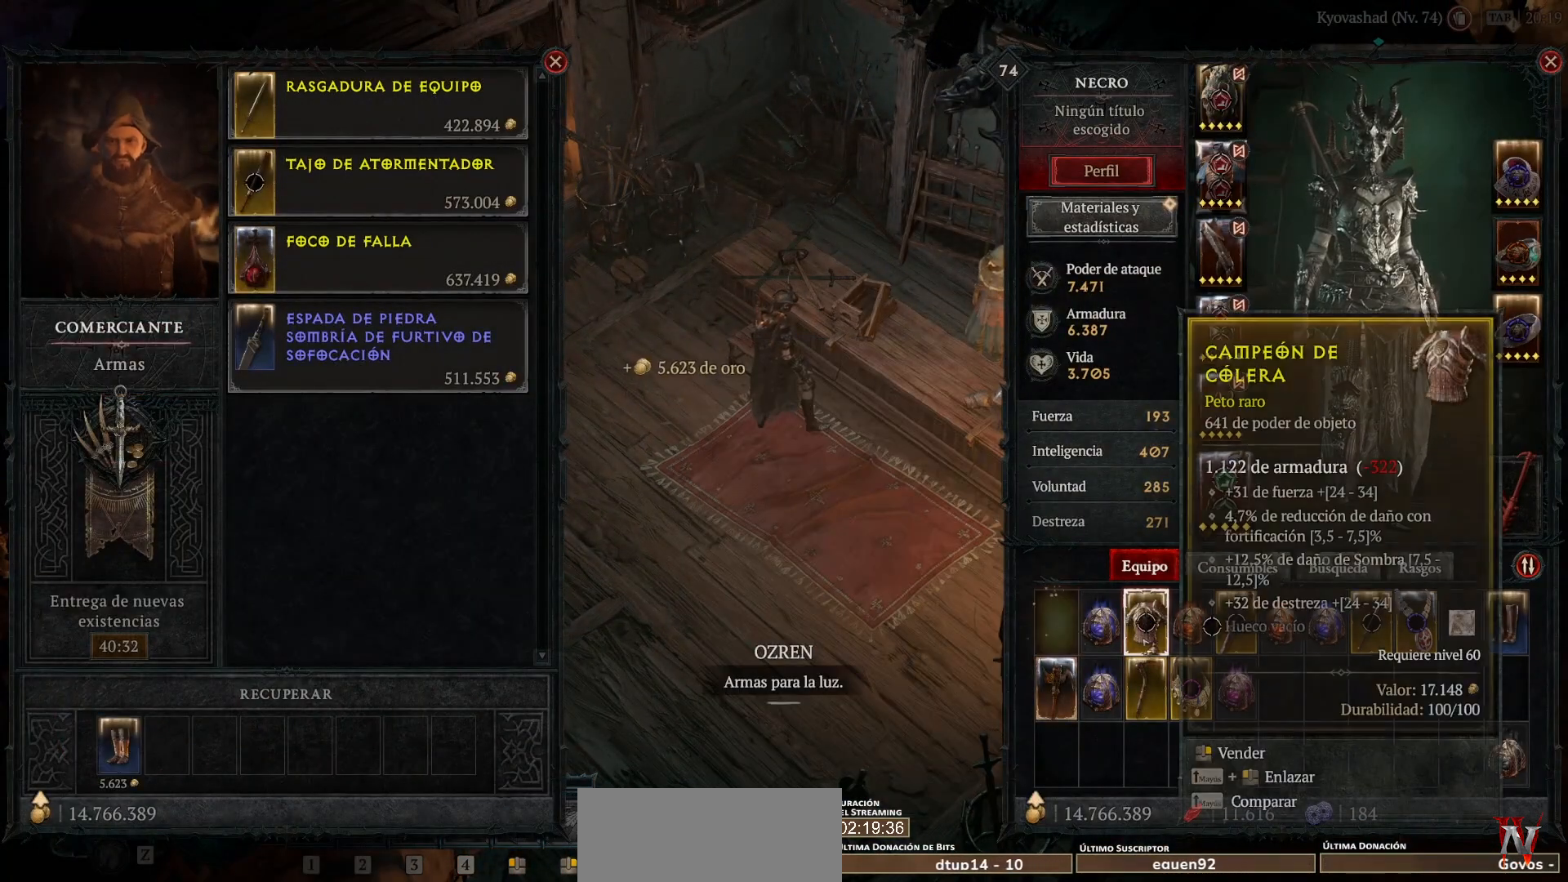
{"keys": [], "mouse": [], "events": []}
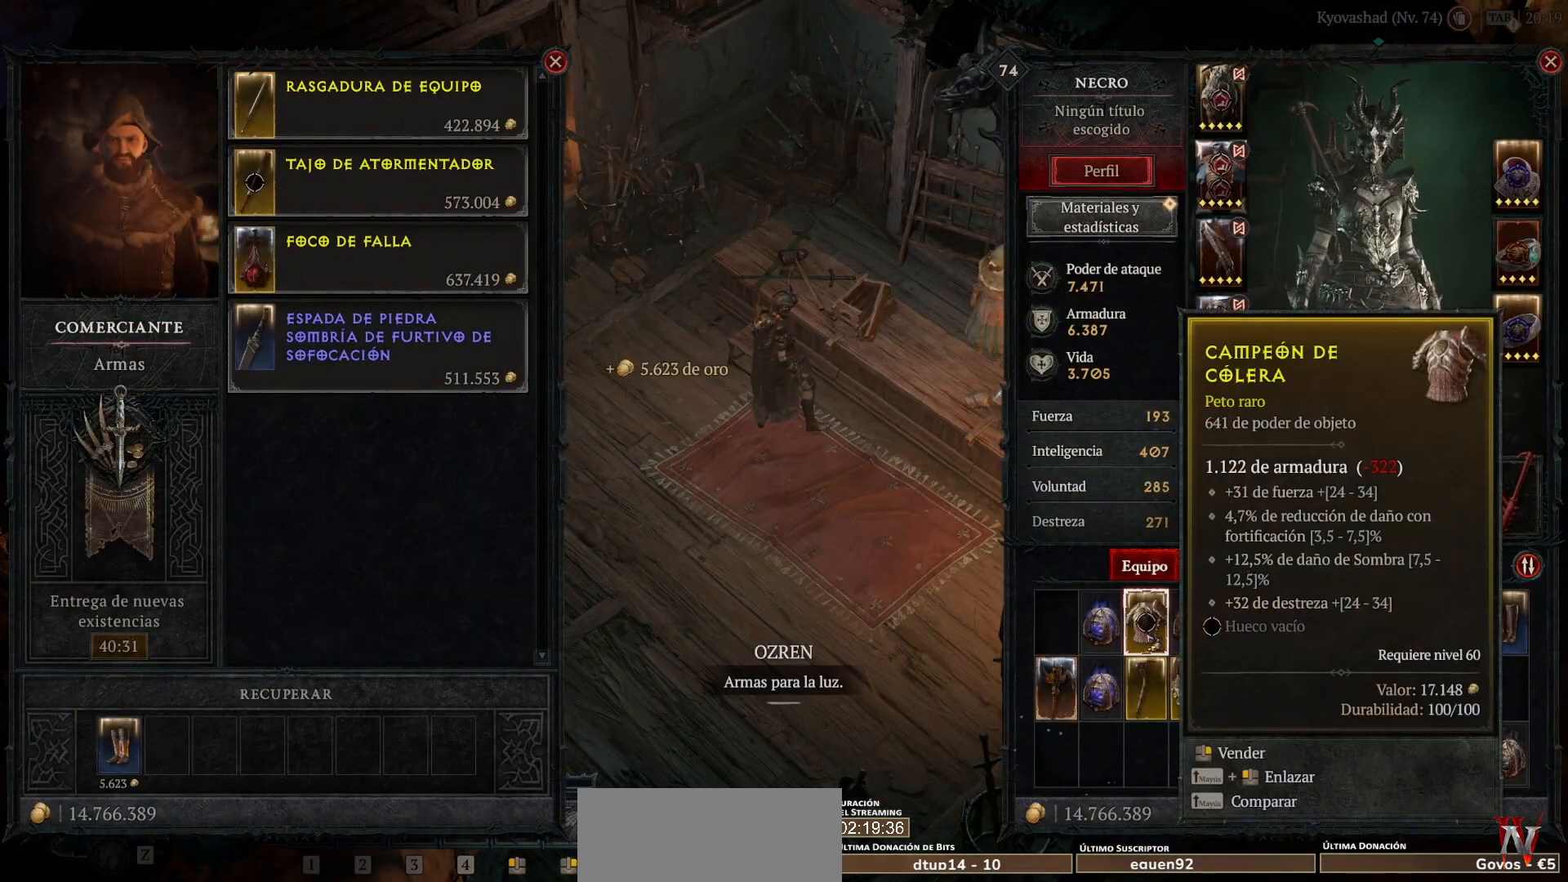
{"keys": [], "mouse": [], "events": [[40, "mouse_right", "down"], [120, "mouse_right", "up"]]}
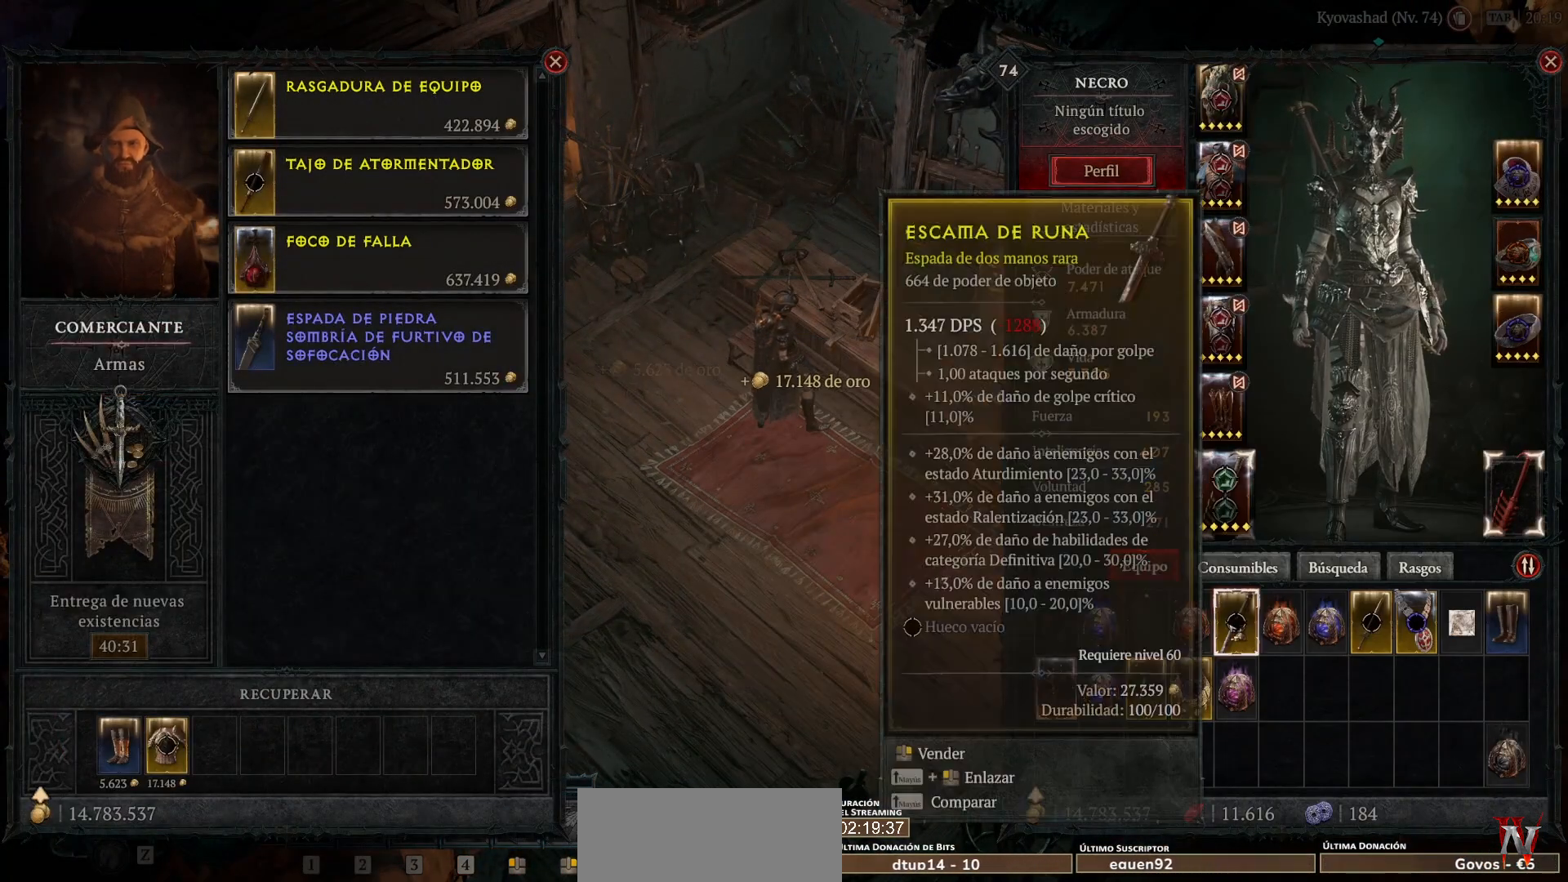
{"keys": [], "mouse": [], "events": []}
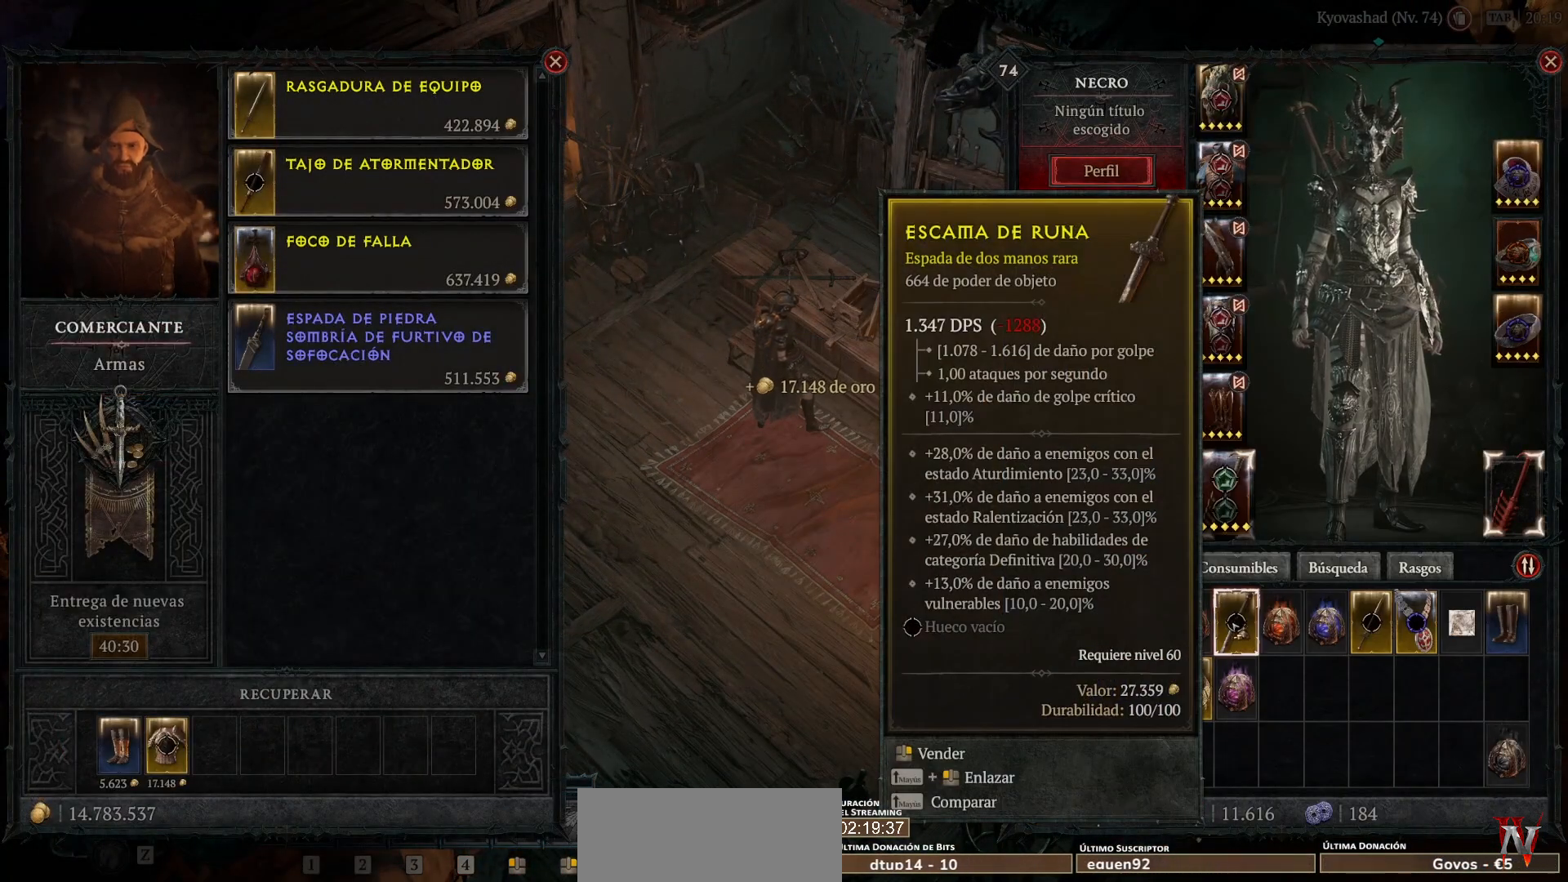
{"keys": [], "mouse": [], "events": [[160, "mouse_right", "down"], [240, "mouse_right", "up"]]}
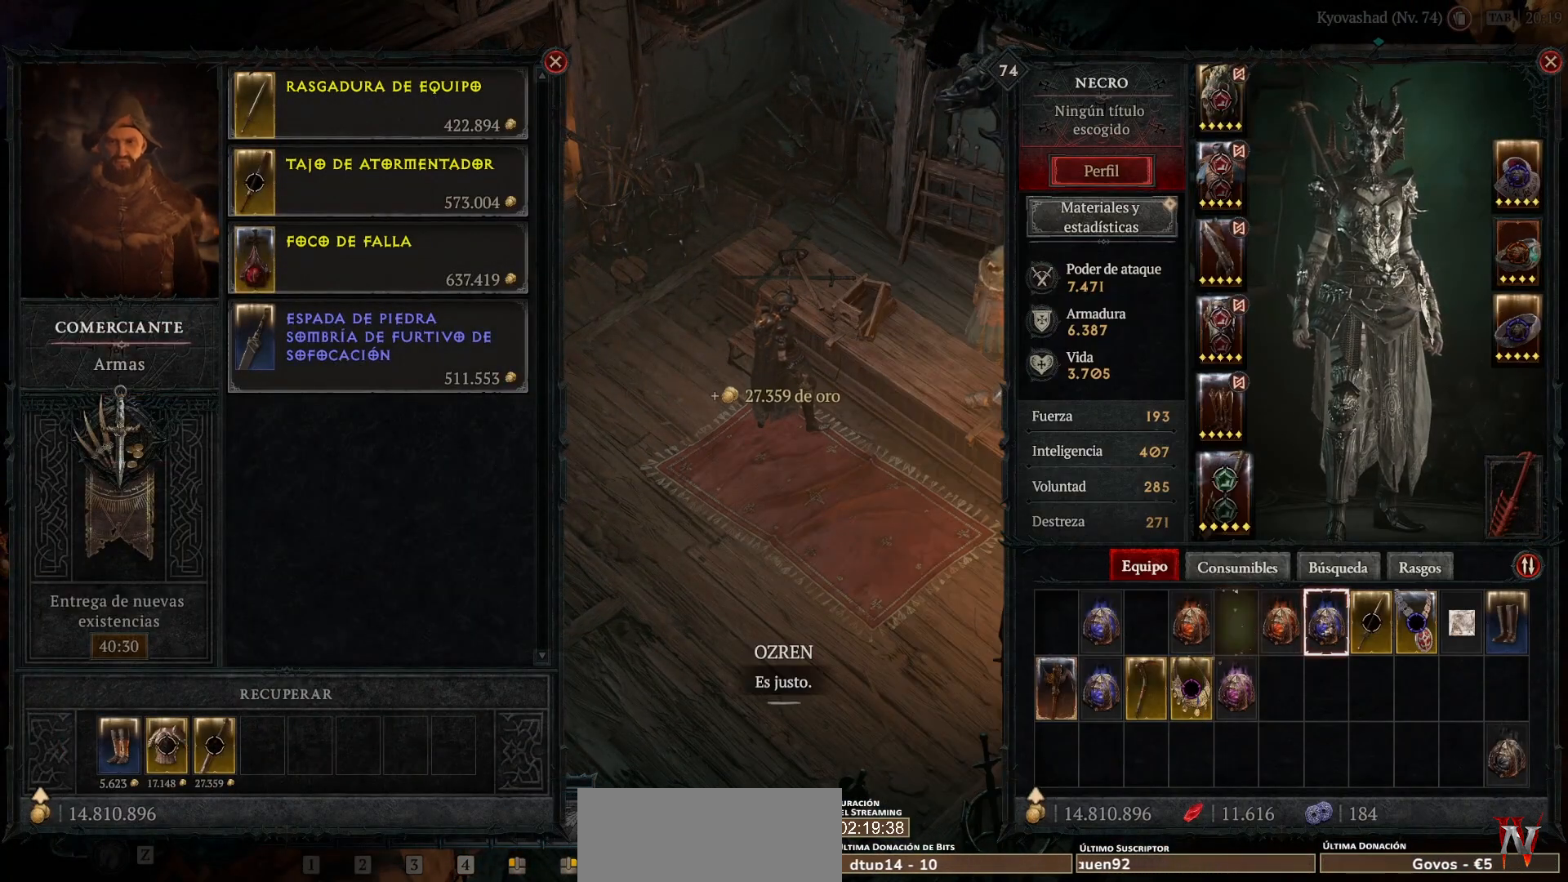
{"keys": [], "mouse": [], "events": []}
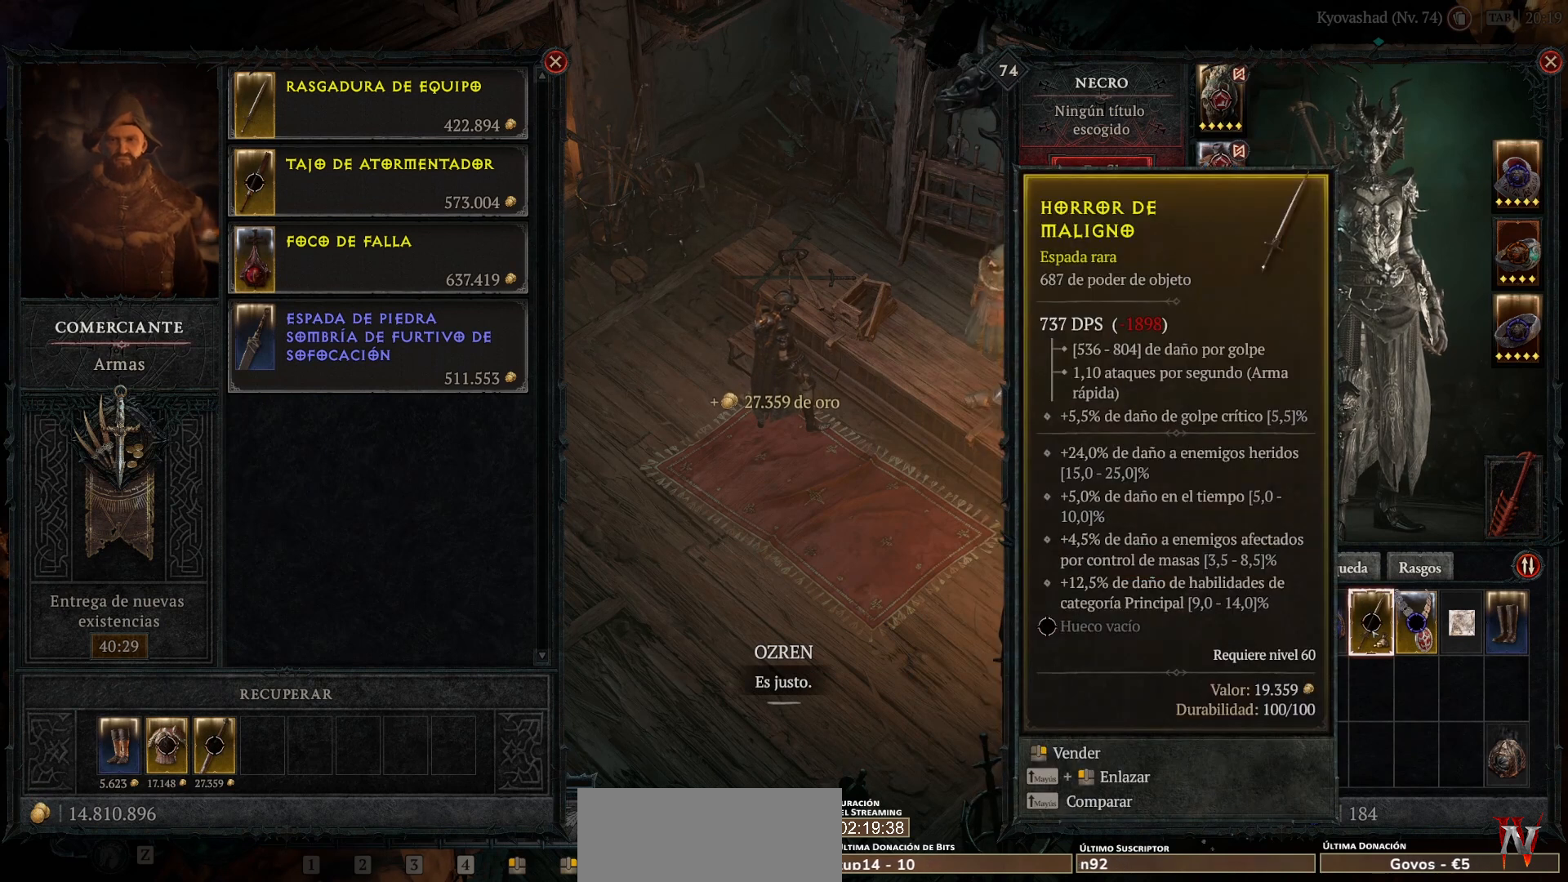
{"keys": [], "mouse": [], "events": [[280, "mouse_right", "down"], [320, "mouse_right", "up"]]}